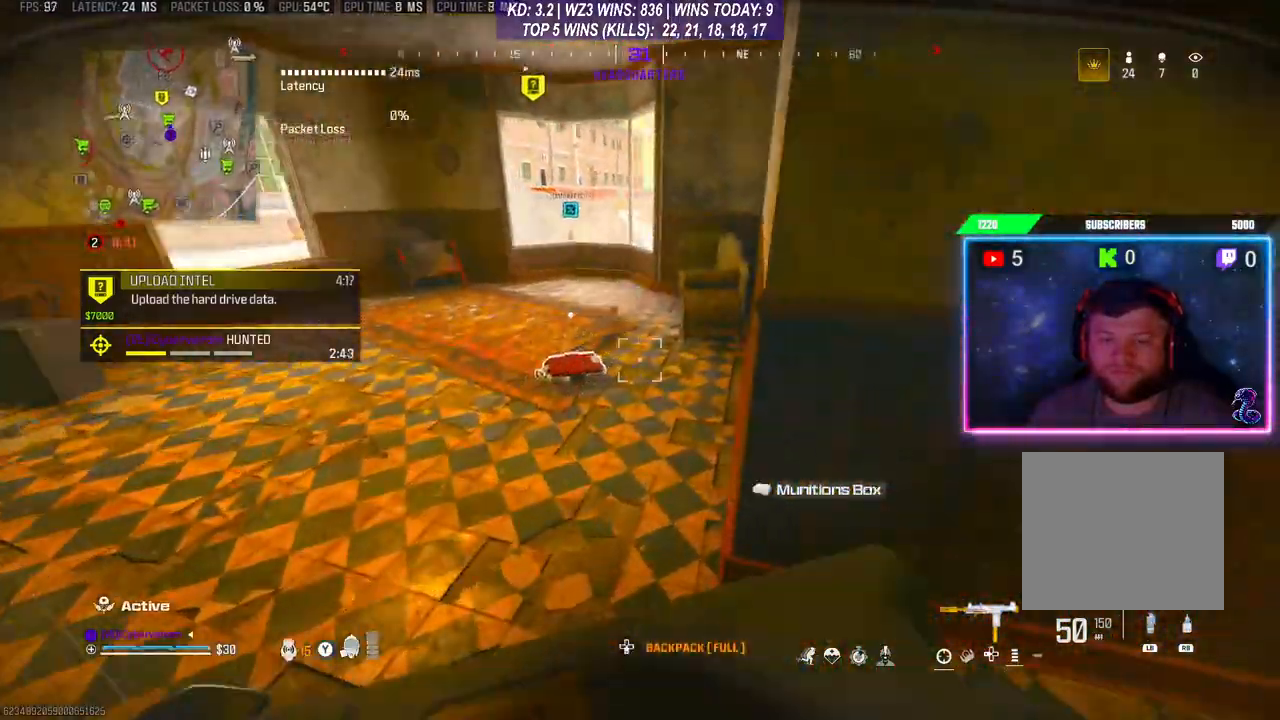
Gameplay with a controller (Xbox layout); each line is a JSON object with the inputs held at the frame after it. "events" lists button and stick changes between this image and that frame as [ms after this image, input, new state], when the widget could be followed in between.
{"buttons": [], "left_stick": "center", "right_stick": "center", "events": [[67, "left_stick", "down-right"], [167, "right_stick", "left"], [233, "left_stick", "center"], [300, "right_stick", "center"]]}
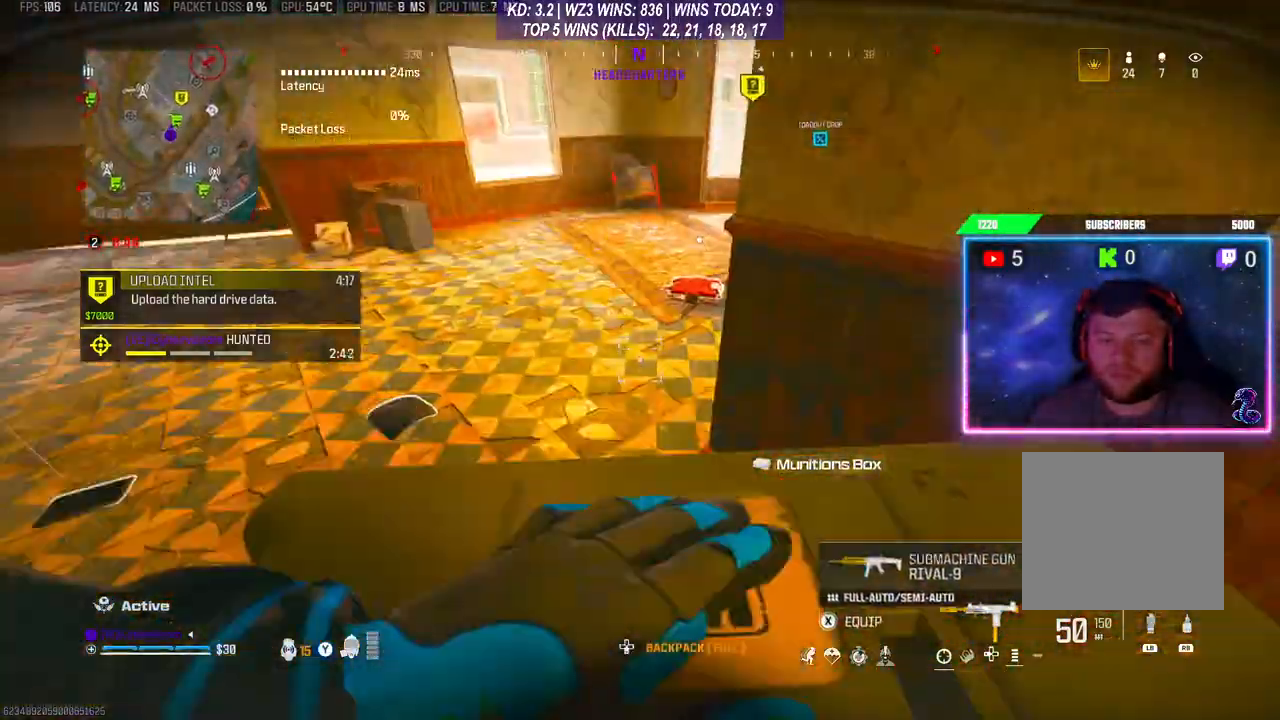
{"buttons": [], "left_stick": "center", "right_stick": "center", "events": [[200, "right_stick", "left"], [300, "right_stick", "center"]]}
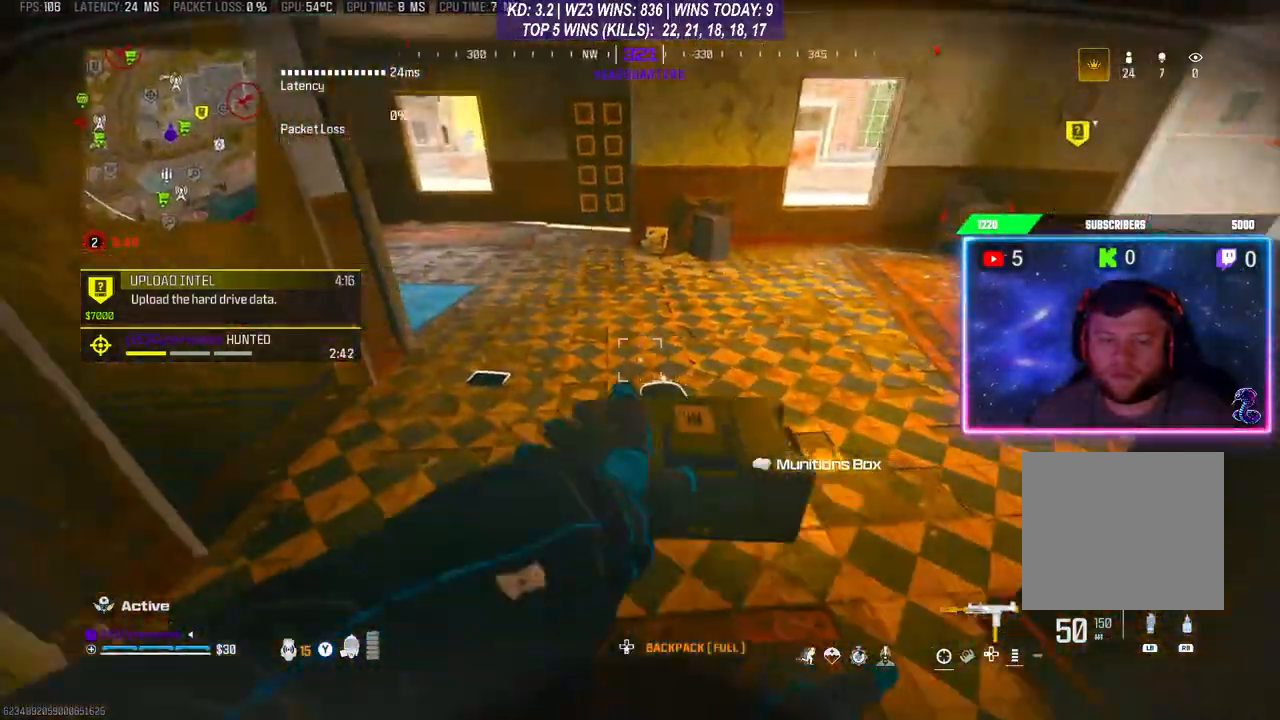
{"buttons": ["X"], "left_stick": "center", "right_stick": "center", "events": [[67, "right_stick", "left"], [200, "left_stick", "up-left"], [300, "right_stick", "center"], [333, "left_stick", "center"], [467, "X", "down"]]}
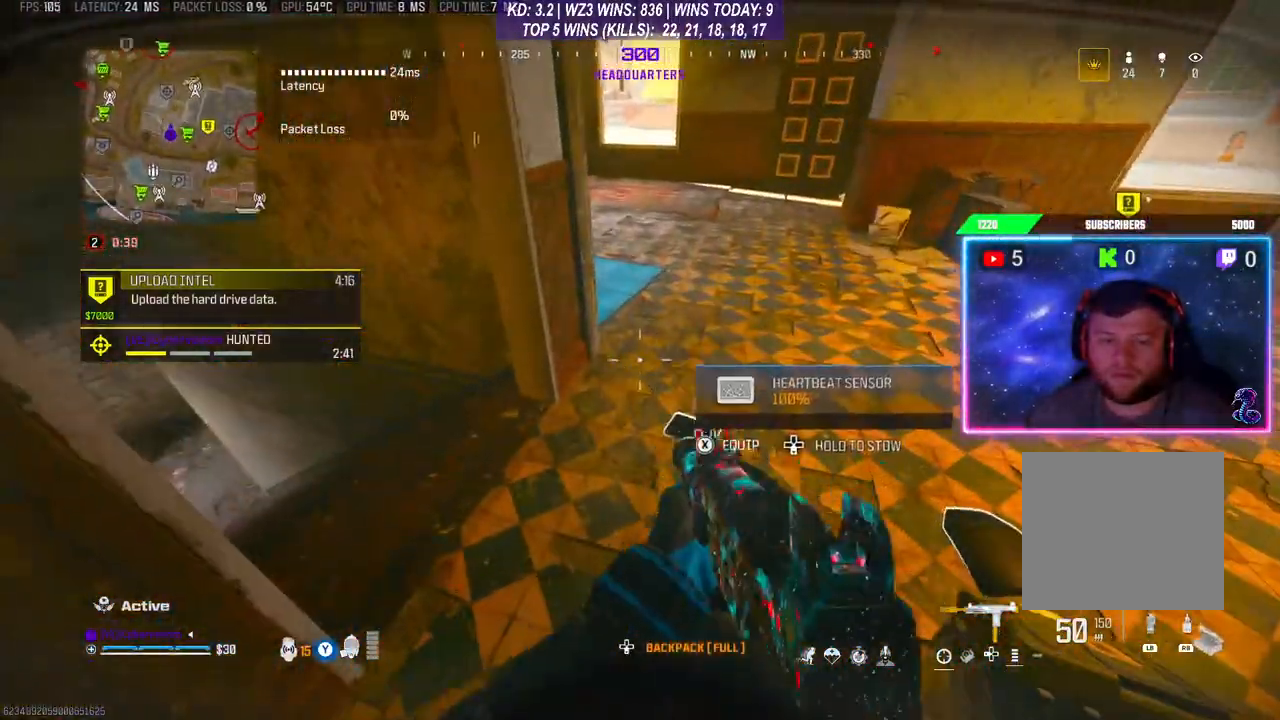
{"buttons": [], "left_stick": "down-left", "right_stick": "up-left", "events": [[33, "X", "up"], [233, "right_stick", "left"], [367, "left_stick", "down-left"], [500, "right_stick", "up-left"]]}
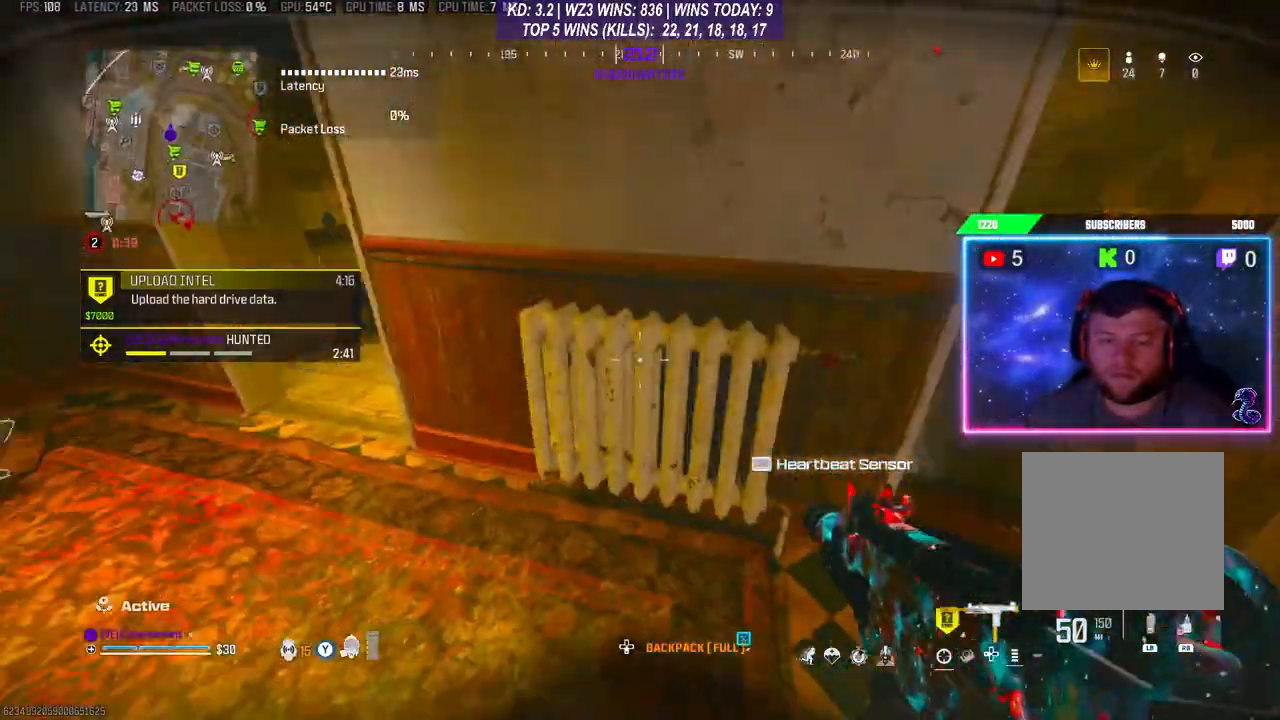
{"buttons": ["L1", "R1"], "left_stick": "left", "right_stick": "center", "events": [[133, "right_stick", "center"], [333, "L1", "down"], [333, "left_stick", "left"], [367, "R1", "down"]]}
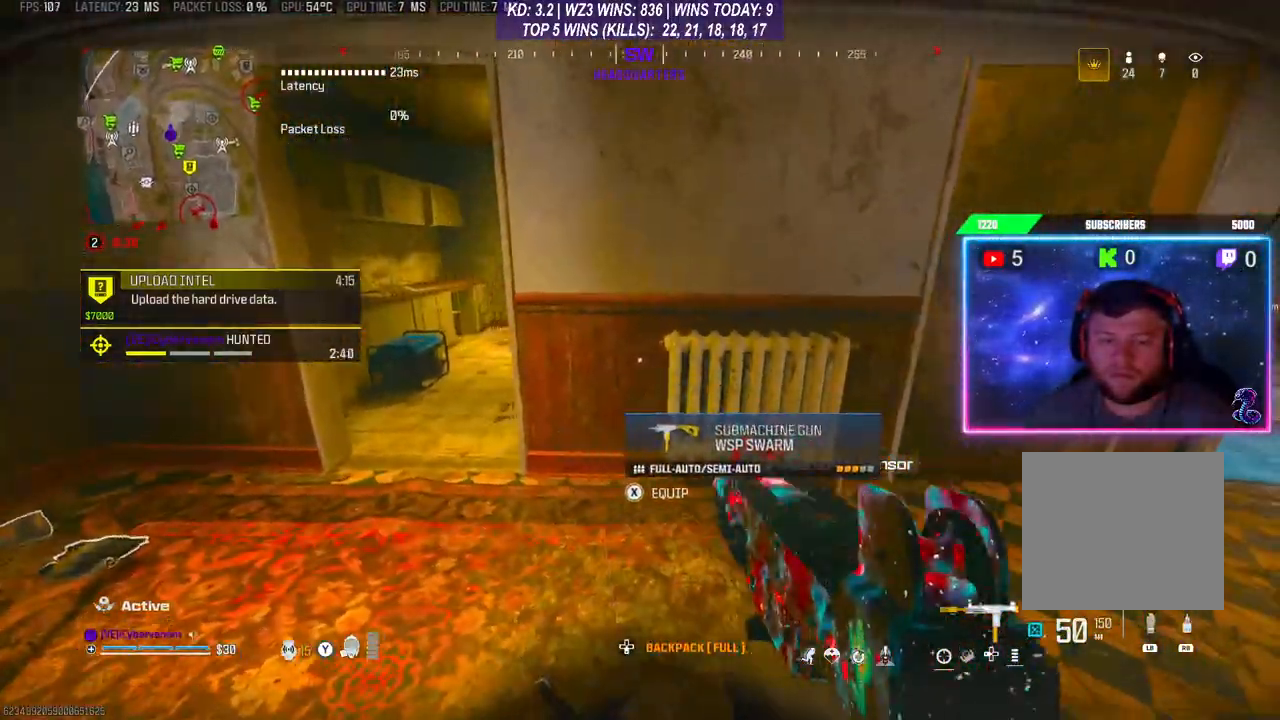
{"buttons": ["L1", "R1"], "left_stick": "center", "right_stick": "center", "events": [[233, "left_stick", "center"]]}
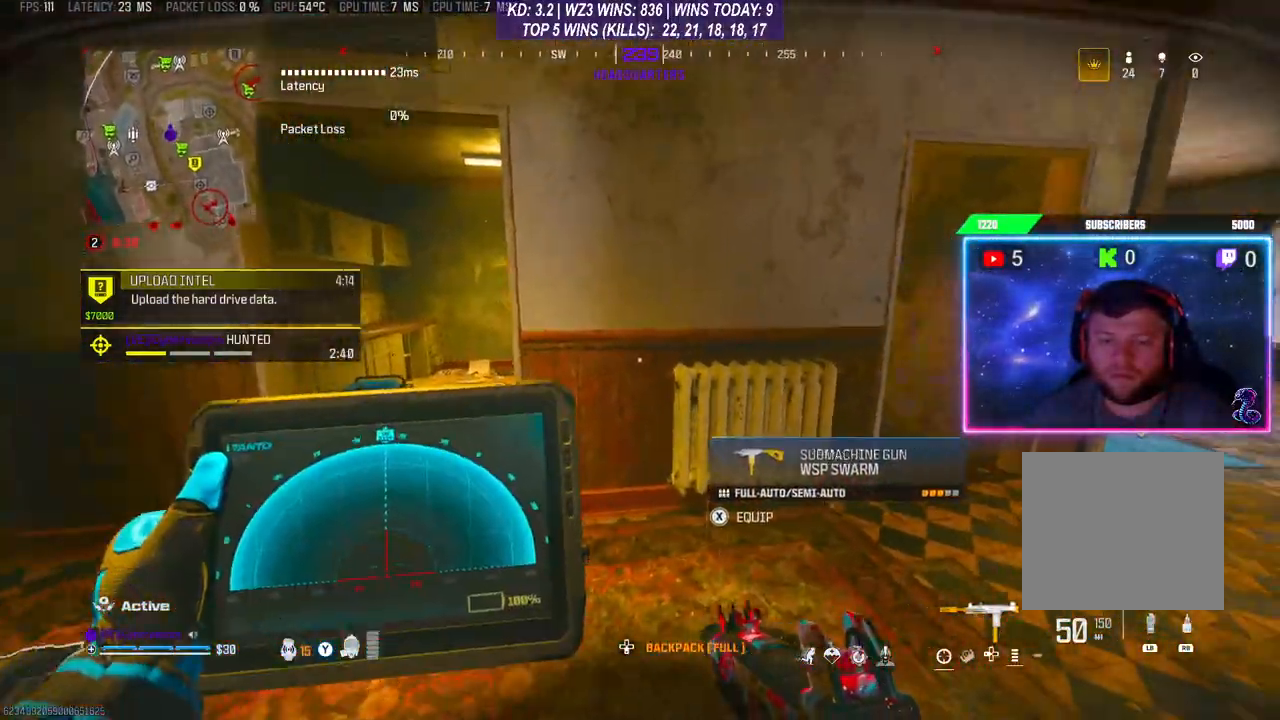
{"buttons": ["L1", "R1"], "left_stick": "right", "right_stick": "center", "events": [[100, "left_stick", "right"]]}
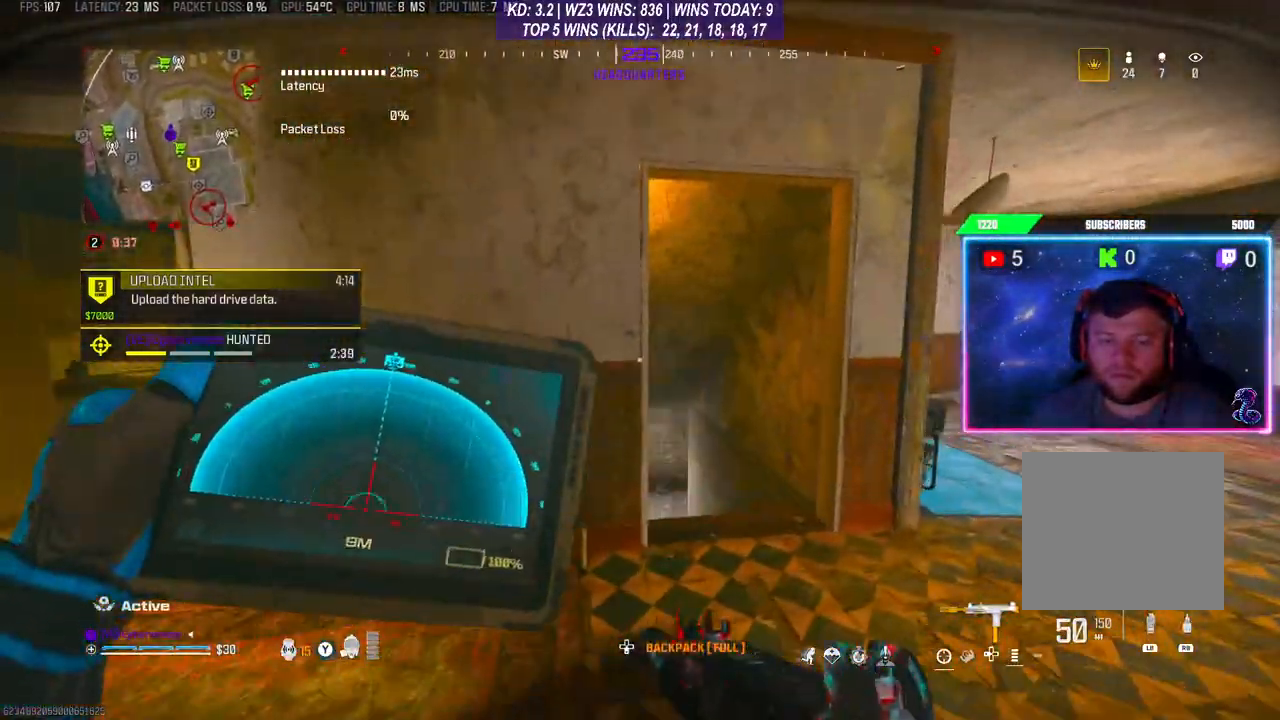
{"buttons": ["L1", "R1"], "left_stick": "right", "right_stick": "center", "events": []}
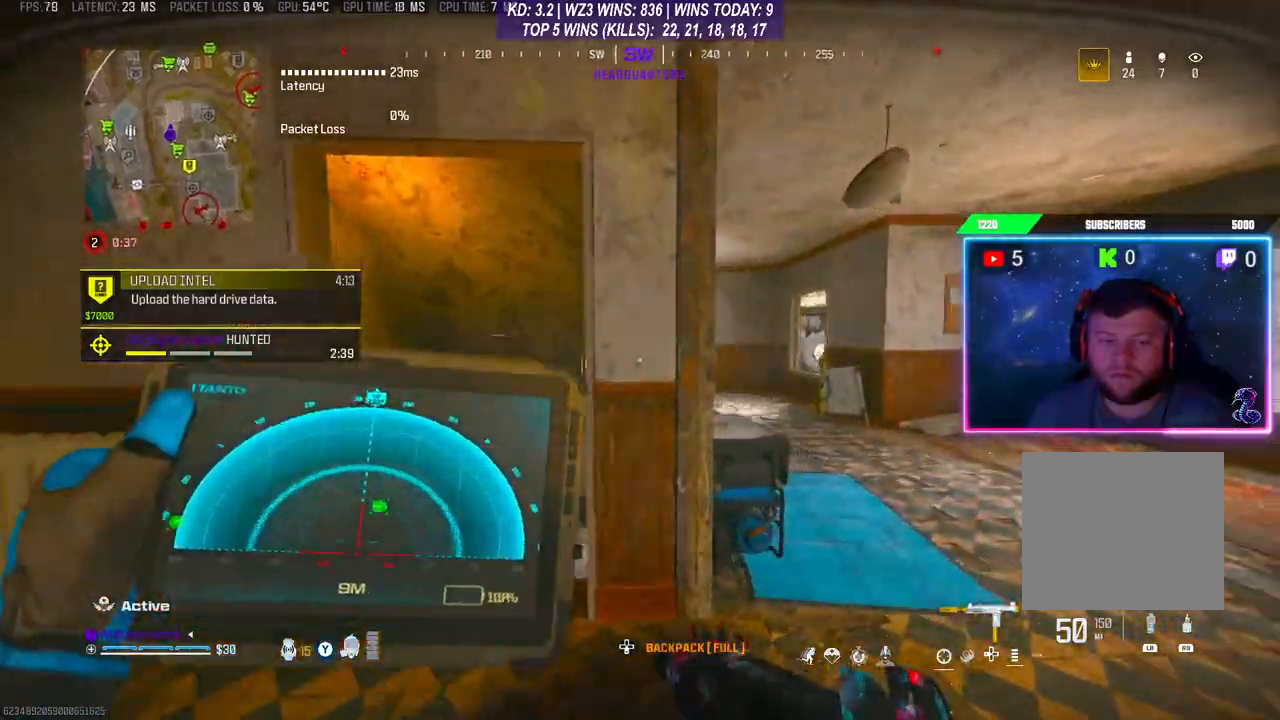
{"buttons": ["L2"], "left_stick": "up-right", "right_stick": "center", "events": [[167, "L1", "up"], [233, "R1", "up"], [300, "left_stick", "up-right"], [333, "L2", "down"]]}
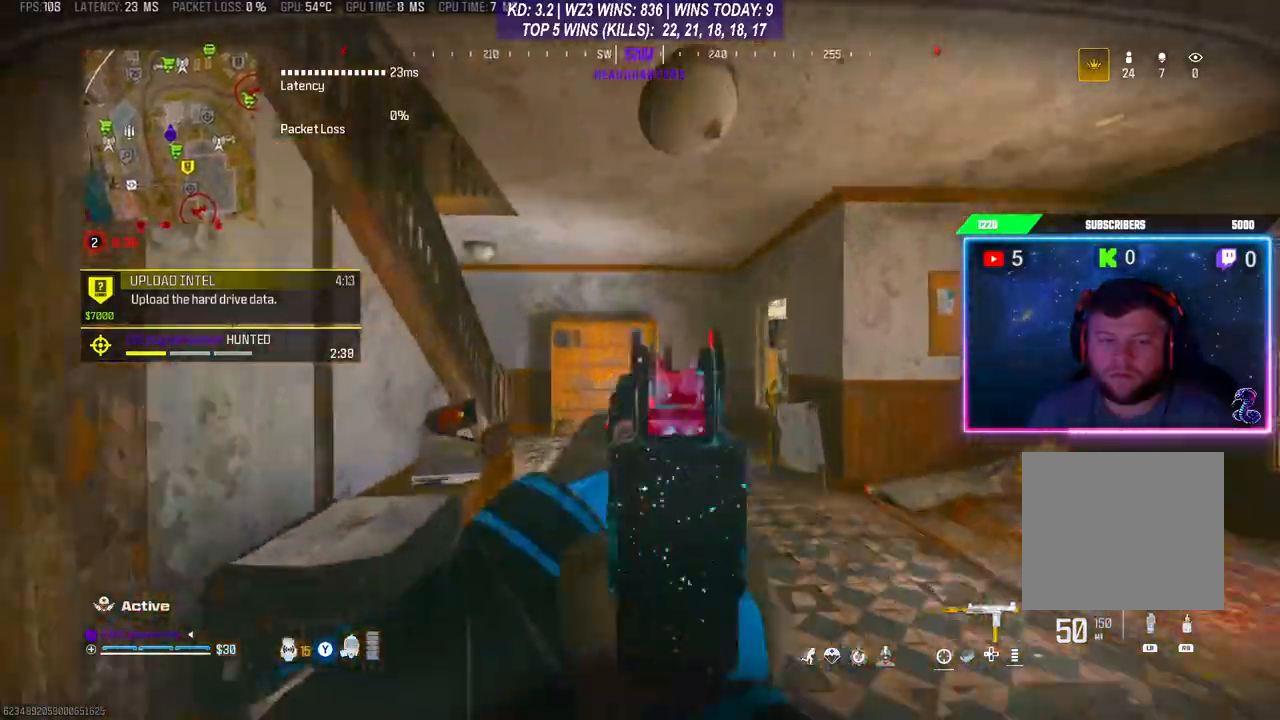
{"buttons": ["L2"], "left_stick": "up-right", "right_stick": "left", "events": [[133, "right_stick", "left"]]}
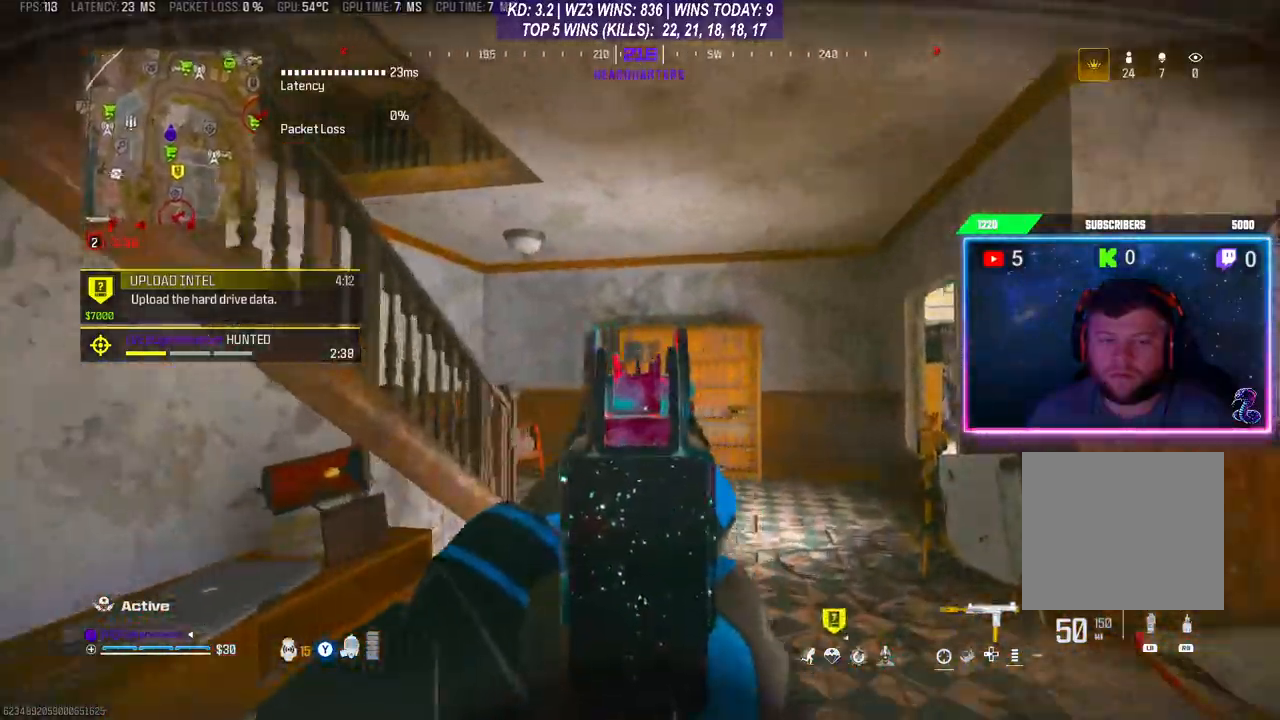
{"buttons": ["L2"], "left_stick": "up-right", "right_stick": "center", "events": [[500, "right_stick", "center"]]}
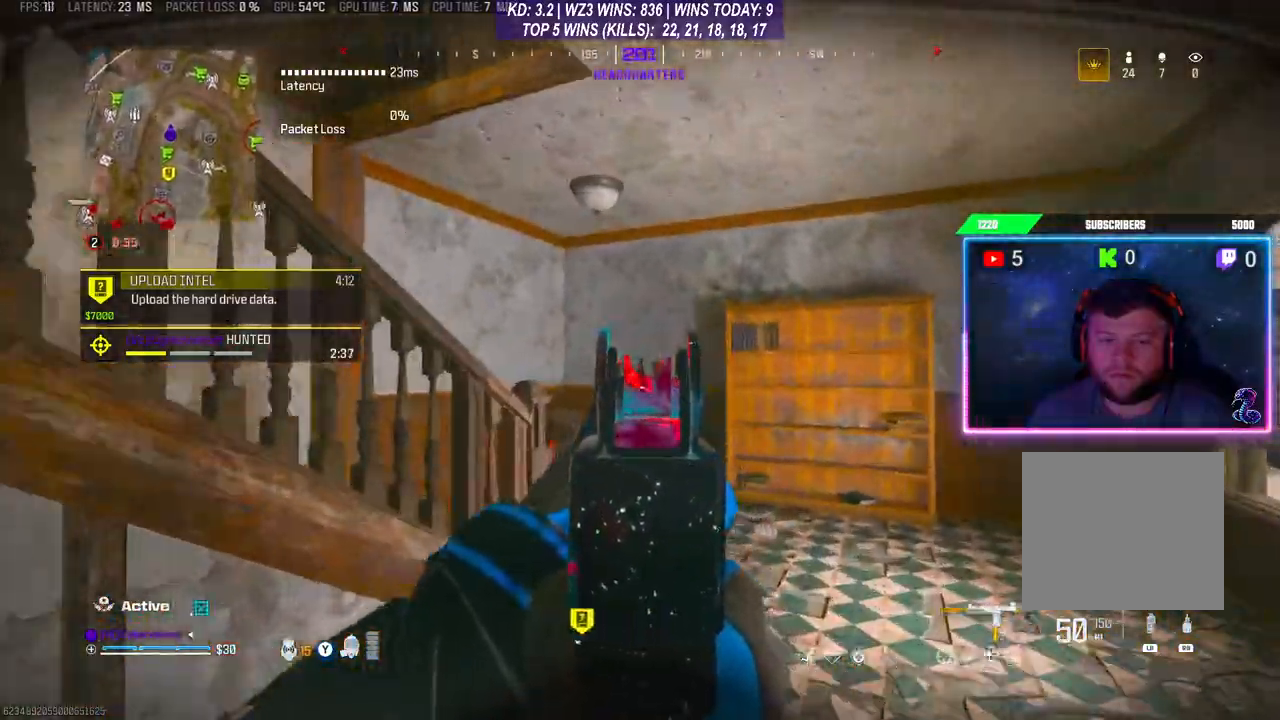
{"buttons": ["L2"], "left_stick": "up-right", "right_stick": "left", "events": [[67, "right_stick", "left"]]}
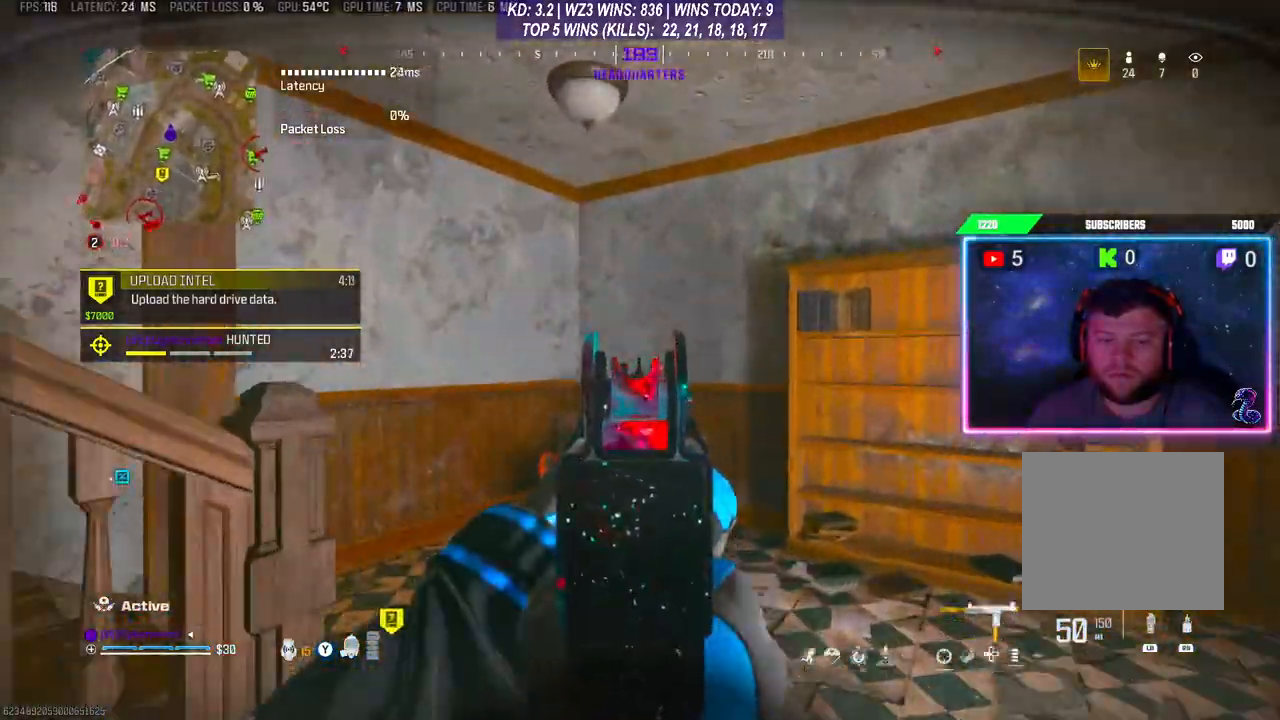
{"buttons": ["L3"], "left_stick": "up-right", "right_stick": "up-left", "events": [[200, "L2", "up"], [400, "L3", "down"], [500, "right_stick", "up-left"]]}
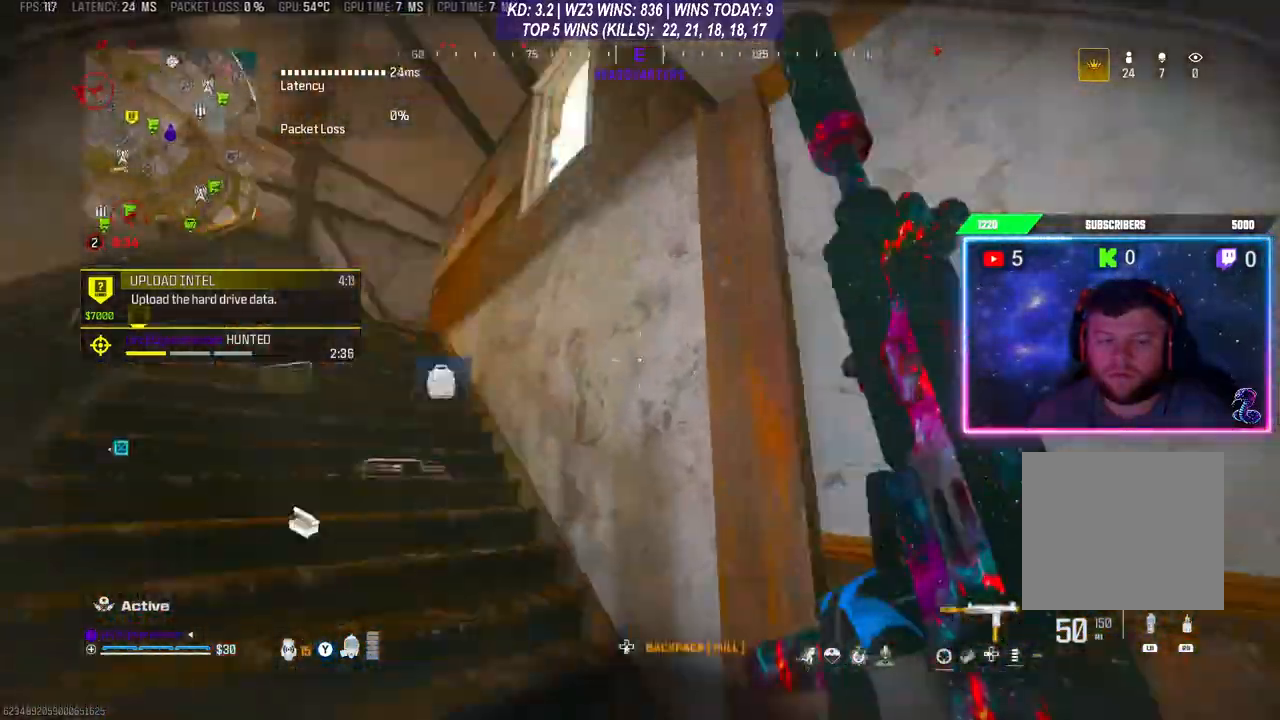
{"buttons": [], "left_stick": "down", "right_stick": "center", "events": [[33, "left_stick", "up"], [233, "L3", "up"], [267, "left_stick", "up-right"], [267, "right_stick", "left"], [433, "left_stick", "down-right"], [467, "right_stick", "center"], [500, "left_stick", "down"]]}
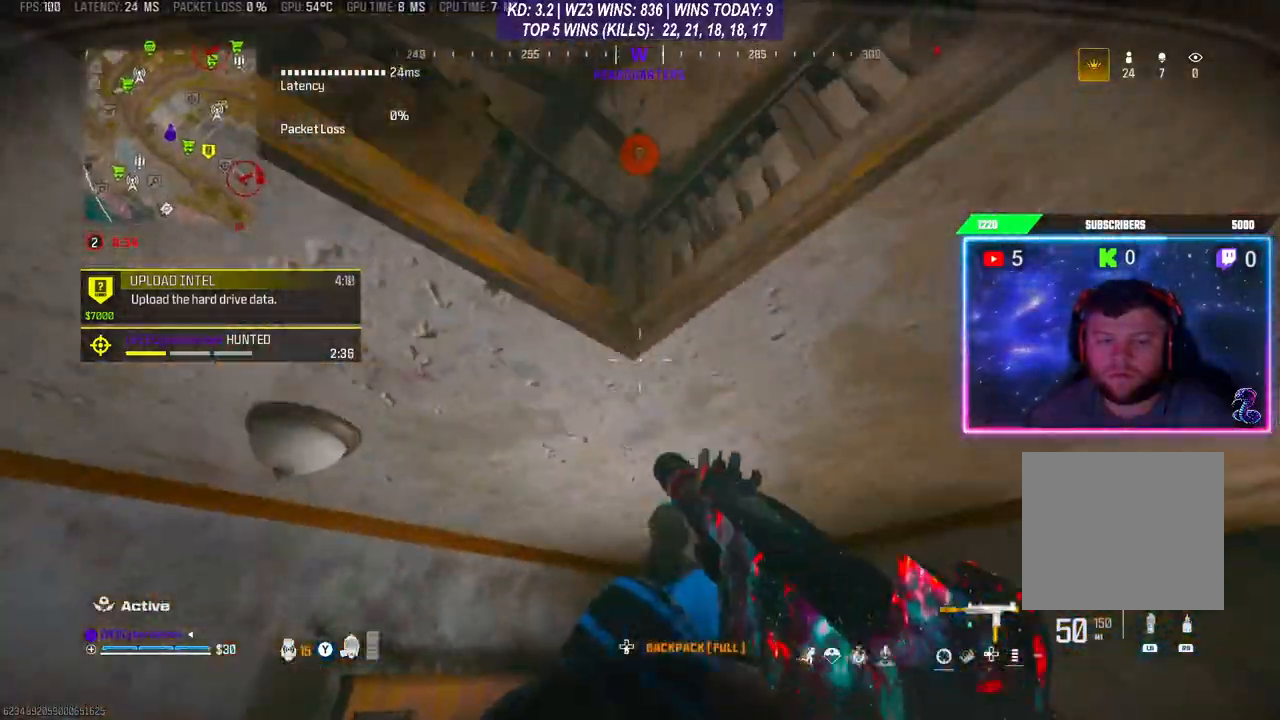
{"buttons": [], "left_stick": "down", "right_stick": "left", "events": [[100, "right_stick", "left"], [367, "right_stick", "center"], [433, "right_stick", "left"]]}
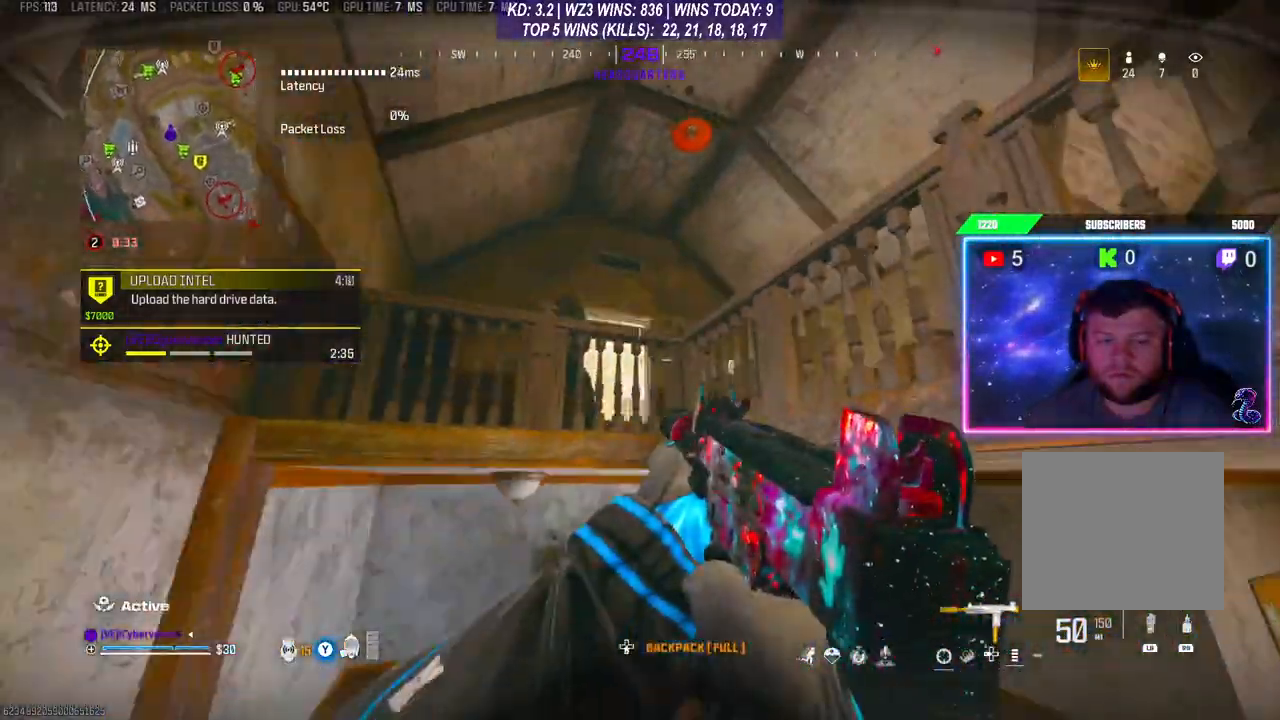
{"buttons": ["L2", "R2"], "left_stick": "right", "right_stick": "center", "events": [[33, "L2", "down"], [67, "R2", "down"], [167, "left_stick", "down-left"], [267, "right_stick", "center"], [500, "left_stick", "right"]]}
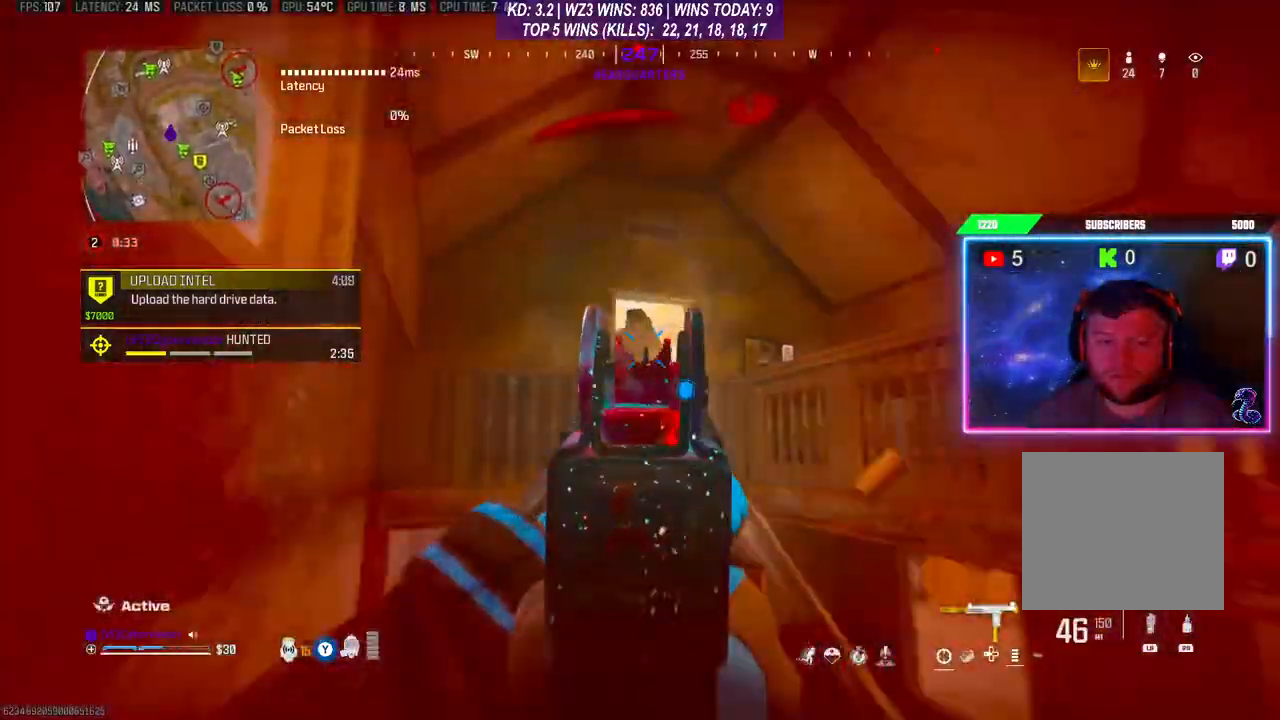
{"buttons": ["L2", "R2"], "left_stick": "down-left", "right_stick": "down-left", "events": [[167, "right_stick", "down-left"], [500, "left_stick", "down-left"]]}
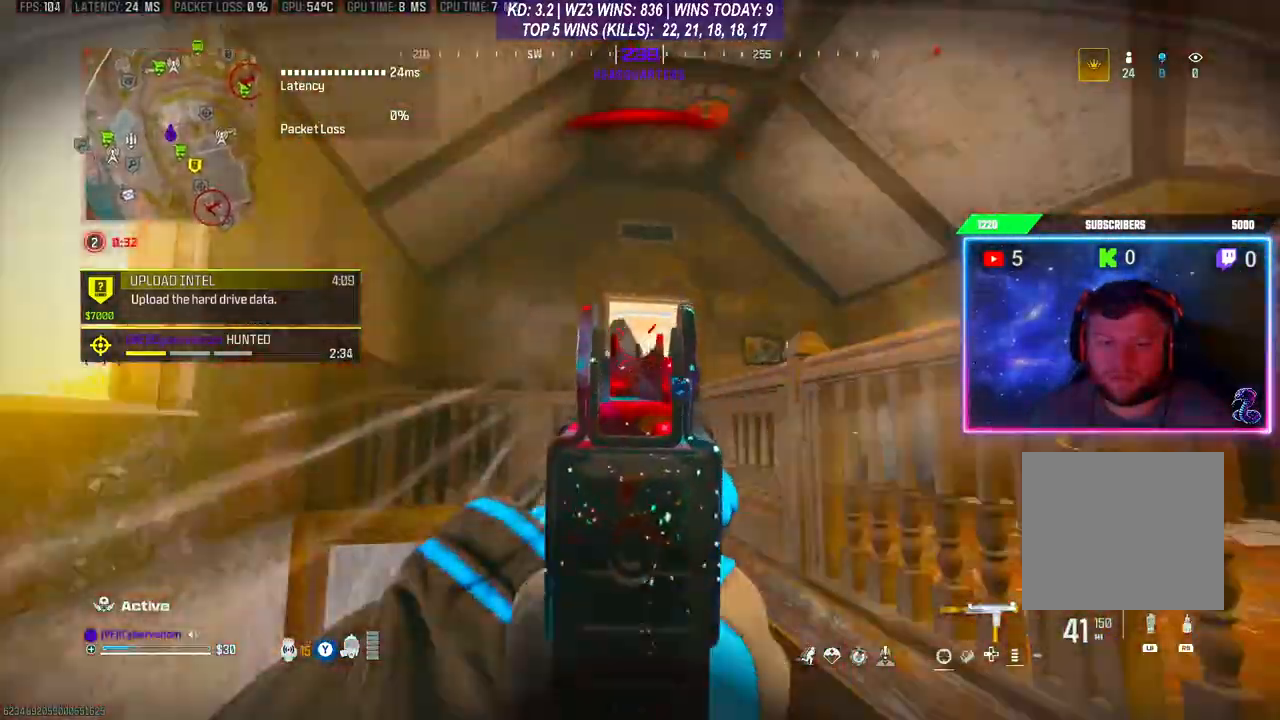
{"buttons": [], "left_stick": "down-right", "right_stick": "down-right", "events": [[133, "right_stick", "center"], [367, "L2", "up"], [367, "R2", "up"], [367, "left_stick", "down-right"], [367, "right_stick", "down-right"]]}
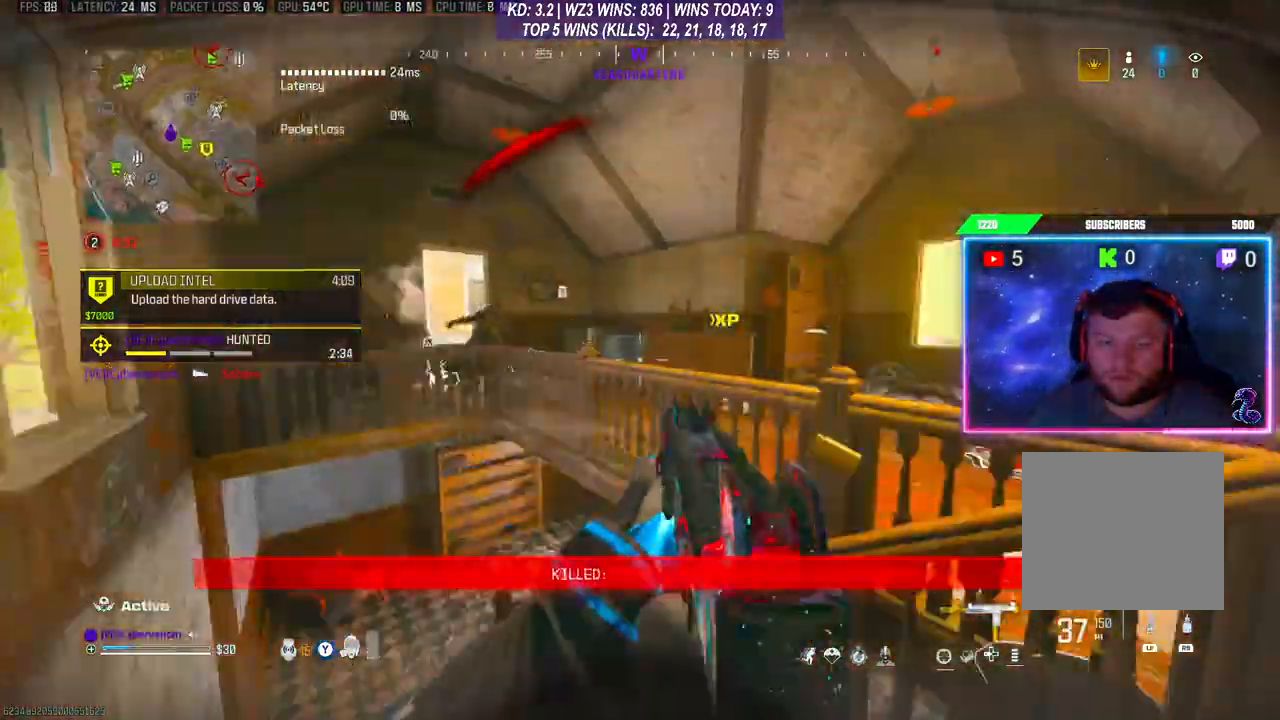
{"buttons": ["Y"], "left_stick": "up-right", "right_stick": "left", "events": [[67, "Y", "down"], [167, "left_stick", "up-right"], [167, "right_stick", "center"], [333, "right_stick", "left"]]}
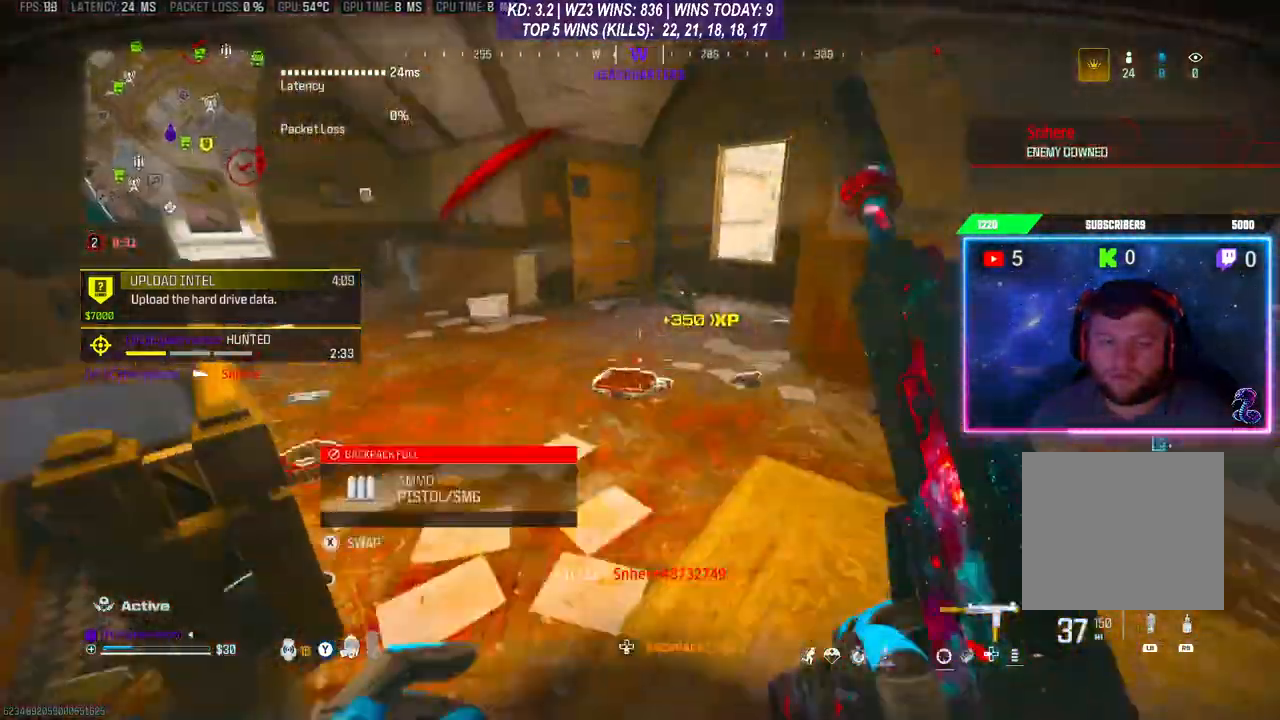
{"buttons": ["Y"], "left_stick": "up", "right_stick": "left", "events": [[33, "right_stick", "center"], [133, "Y", "up"], [133, "left_stick", "up"], [133, "right_stick", "left"], [367, "Y", "down"]]}
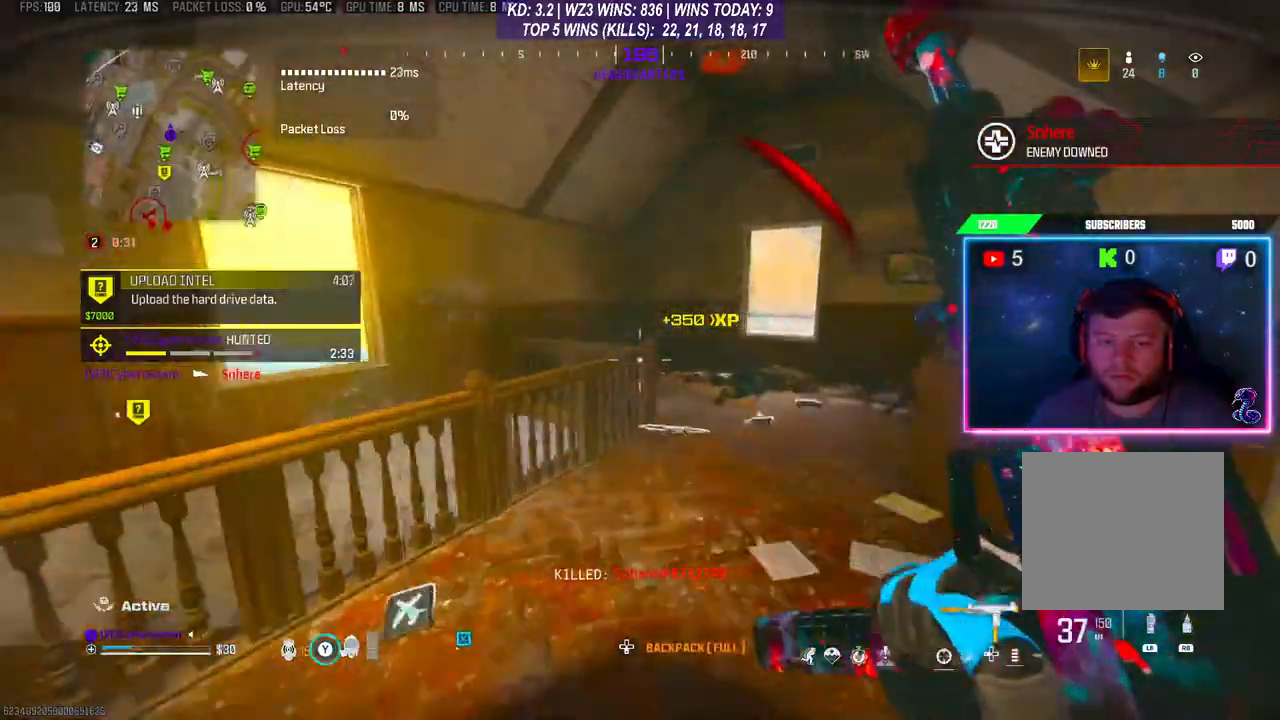
{"buttons": [], "left_stick": "up-right", "right_stick": "center", "events": [[167, "left_stick", "up-right"], [167, "right_stick", "center"], [467, "Y", "up"]]}
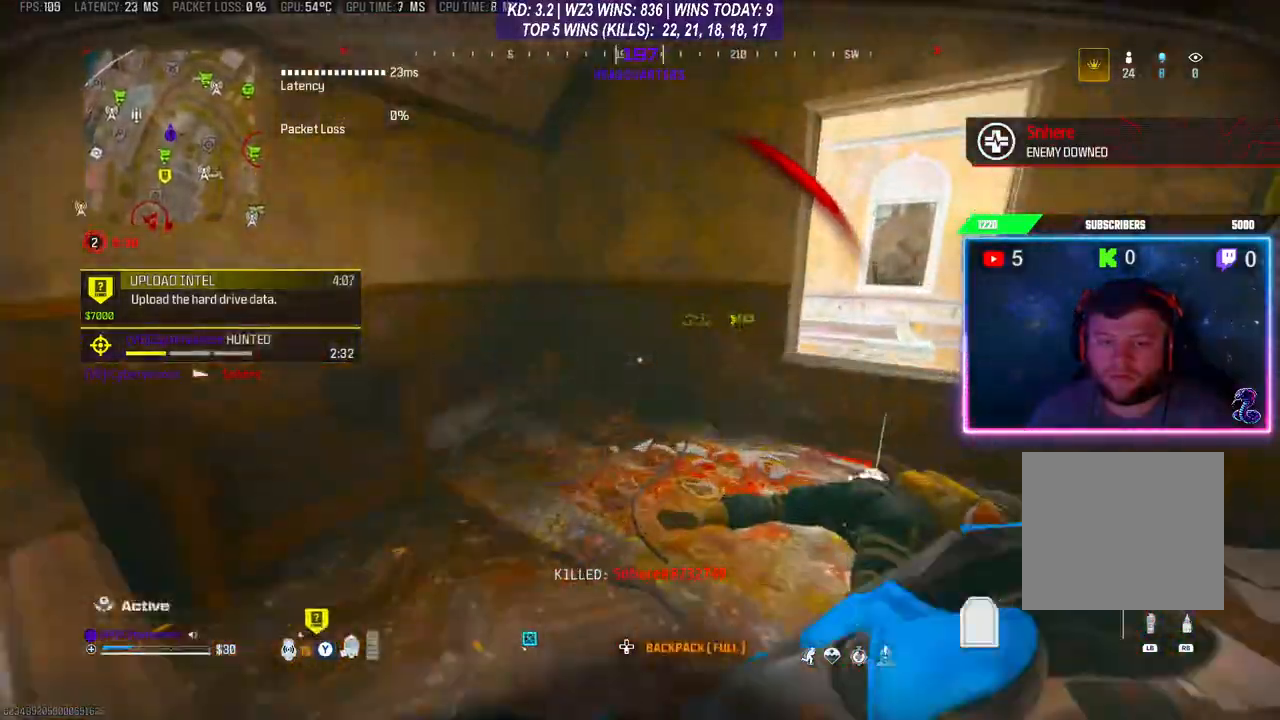
{"buttons": [], "left_stick": "down", "right_stick": "left", "events": [[267, "left_stick", "down-right"], [300, "R3", "down"], [367, "left_stick", "down"], [400, "R3", "up"], [433, "right_stick", "left"]]}
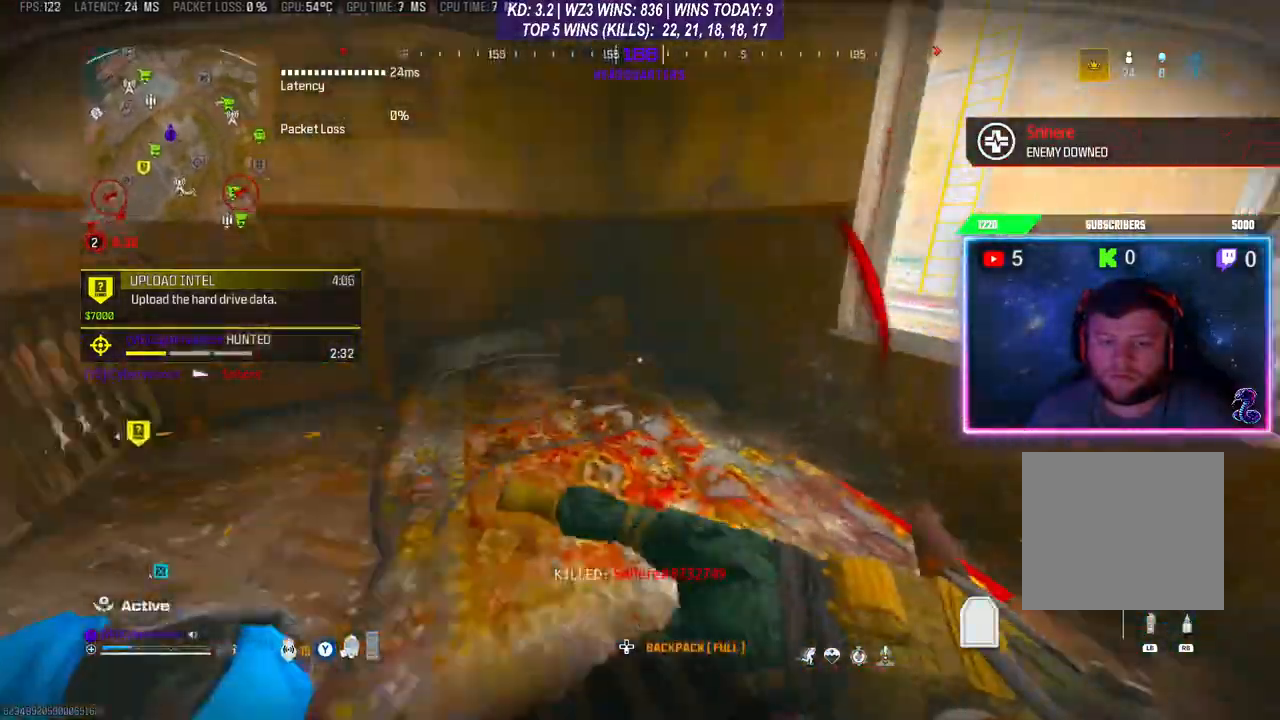
{"buttons": [], "left_stick": "center", "right_stick": "left", "events": [[100, "left_stick", "down-right"], [167, "right_stick", "center"], [400, "right_stick", "left"], [500, "left_stick", "center"]]}
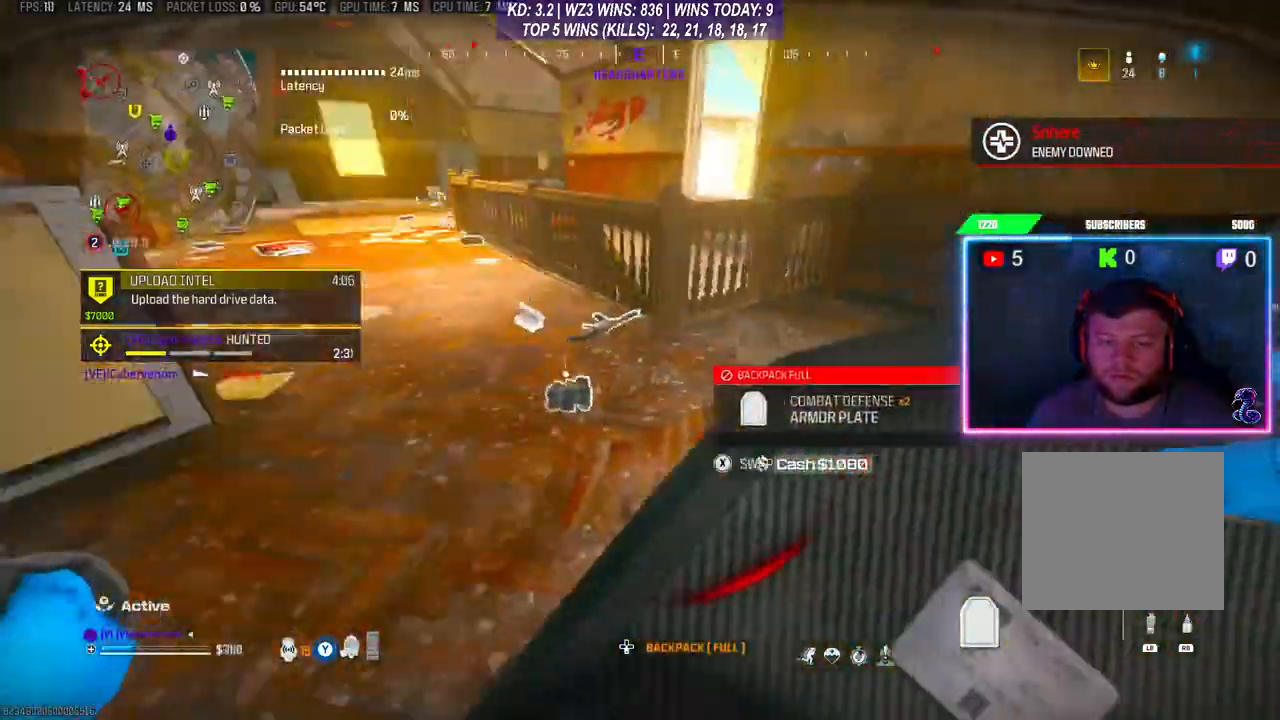
{"buttons": [], "left_stick": "down", "right_stick": "center", "events": [[67, "right_stick", "center"], [100, "left_stick", "up"], [267, "R3", "down"], [267, "left_stick", "up-right"], [400, "R3", "up"], [400, "left_stick", "down-right"], [500, "left_stick", "down"]]}
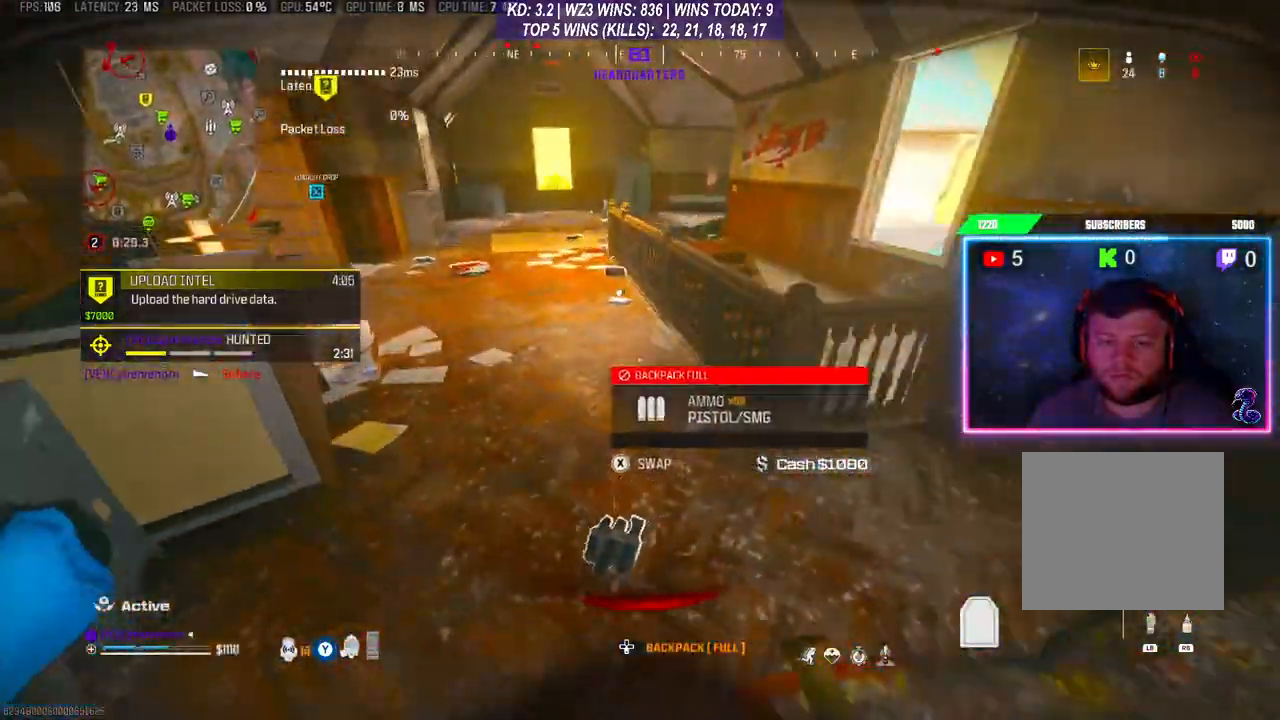
{"buttons": [], "left_stick": "center", "right_stick": "center", "events": [[333, "left_stick", "down-left"], [433, "left_stick", "center"]]}
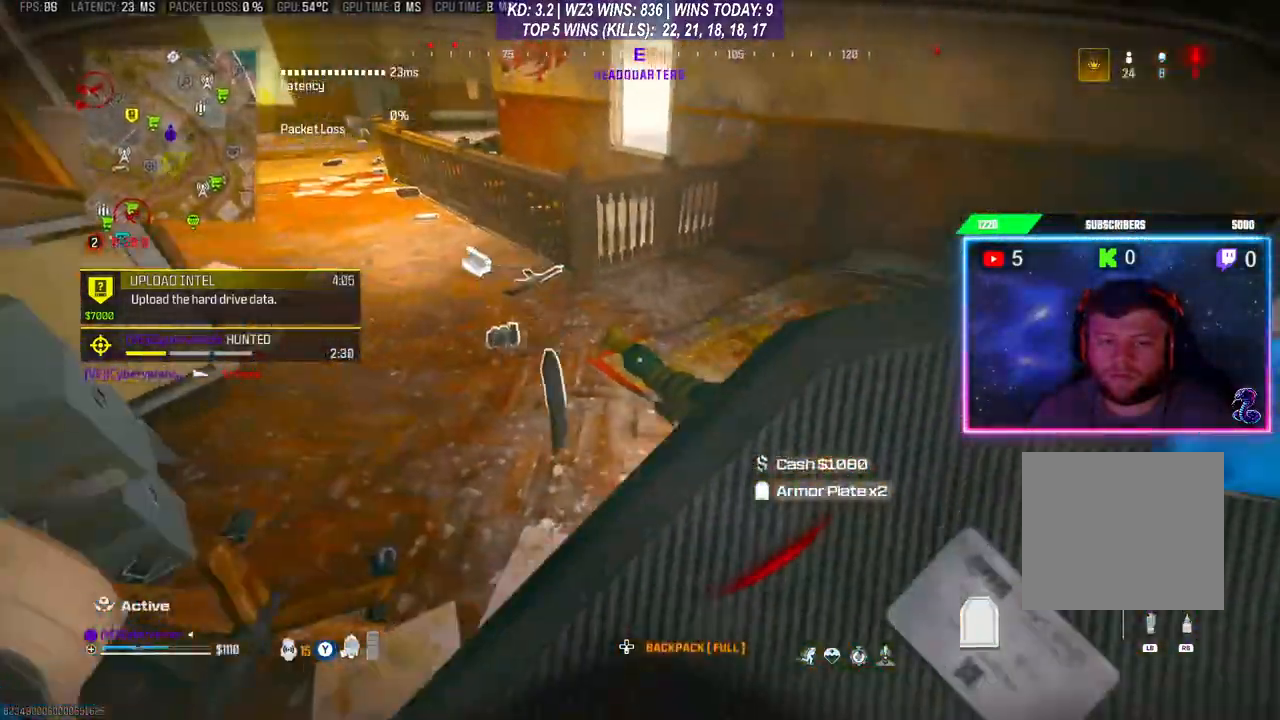
{"buttons": [], "left_stick": "left", "right_stick": "center", "events": [[200, "left_stick", "right"], [433, "left_stick", "center"], [500, "left_stick", "left"]]}
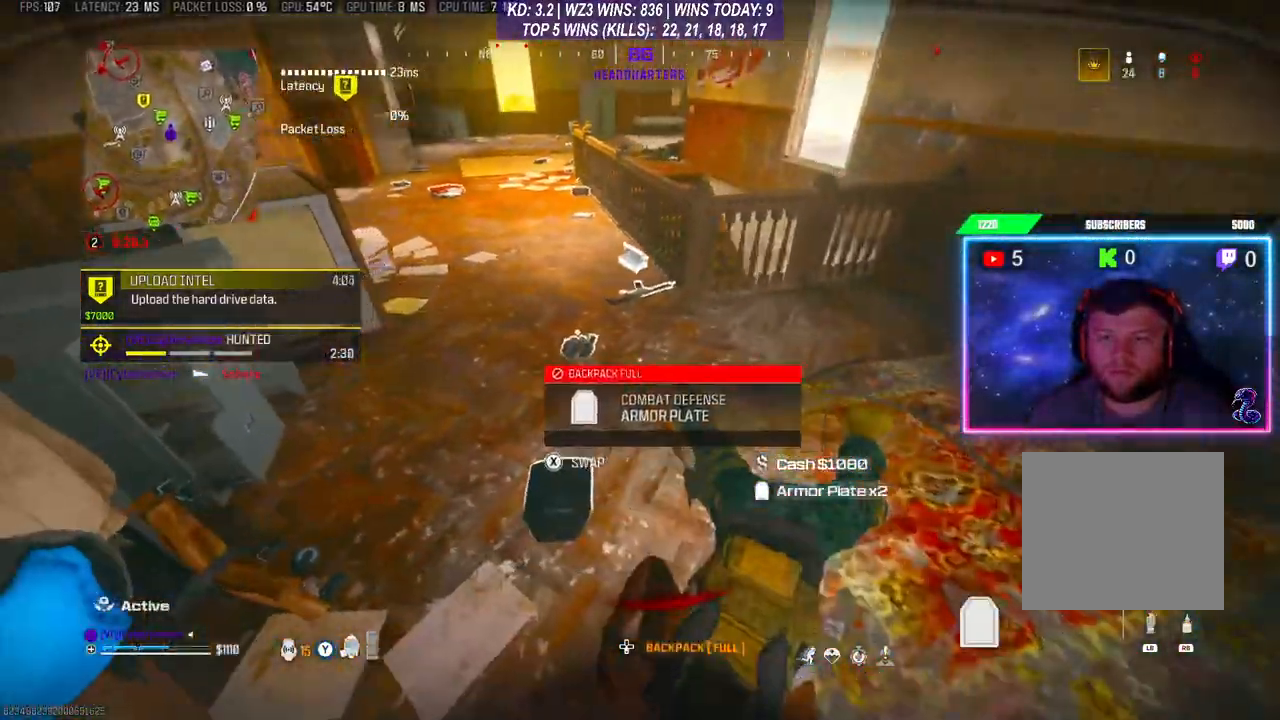
{"buttons": [], "left_stick": "right", "right_stick": "center", "events": [[67, "left_stick", "down-left"], [300, "left_stick", "right"]]}
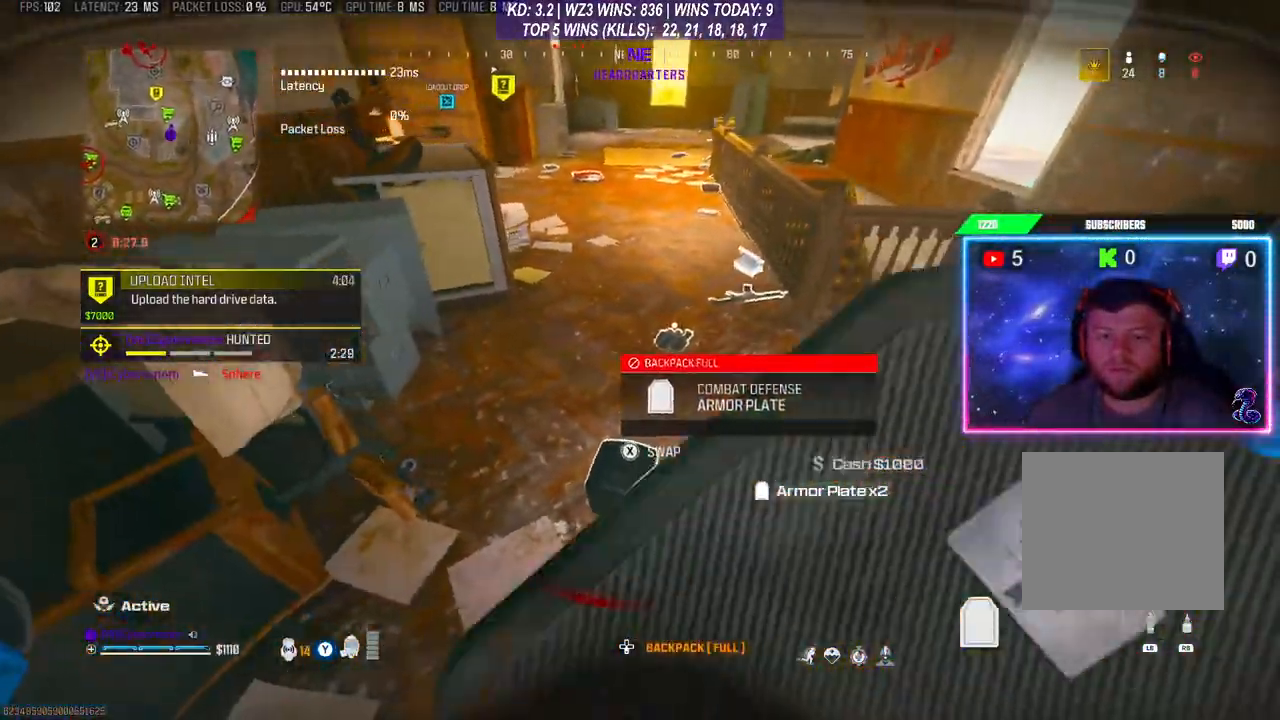
{"buttons": [], "left_stick": "center", "right_stick": "center", "events": [[33, "left_stick", "center"]]}
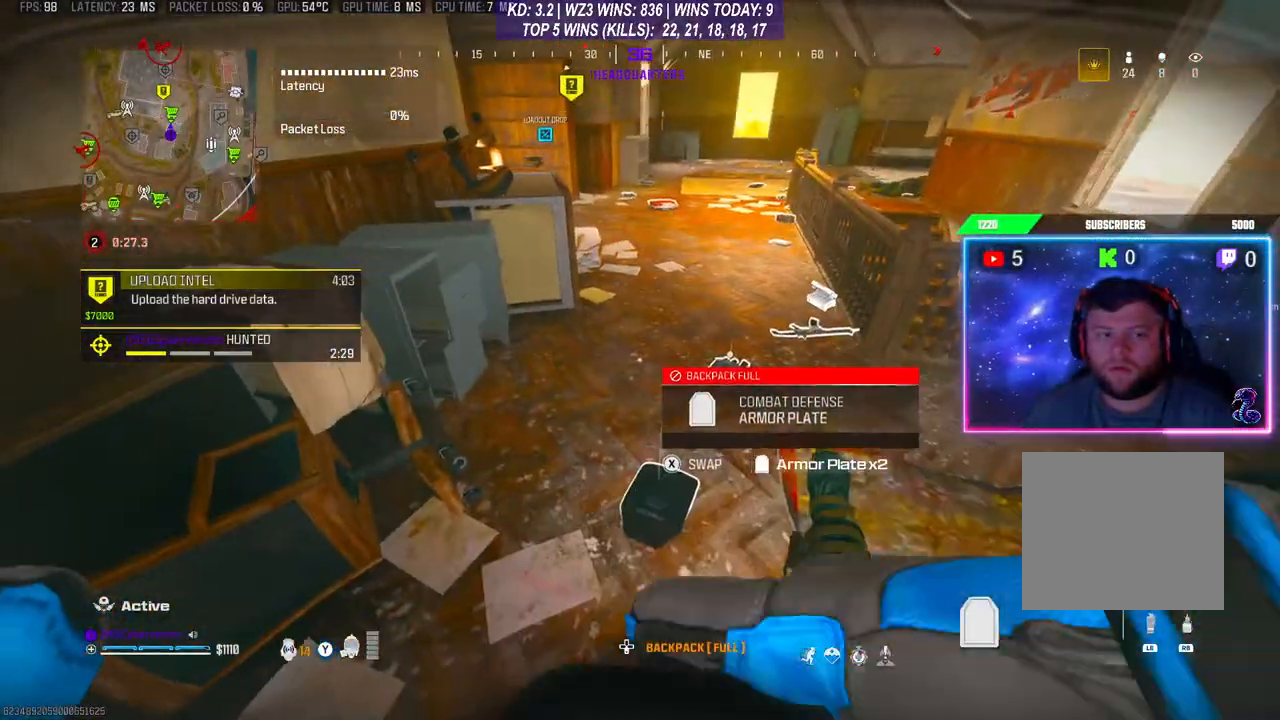
{"buttons": ["X"], "left_stick": "center", "right_stick": "center", "events": [[67, "X", "down"]]}
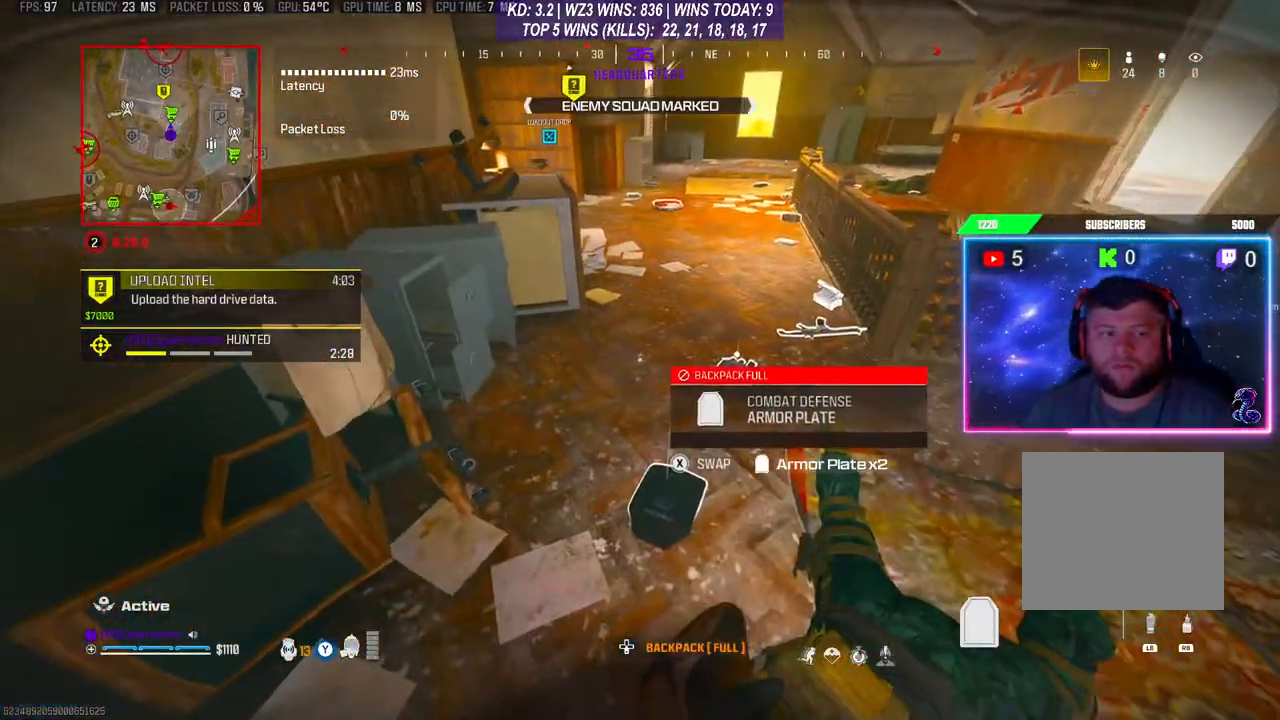
{"buttons": ["X"], "left_stick": "center", "right_stick": "center", "events": [[367, "X", "up"], [467, "X", "down"]]}